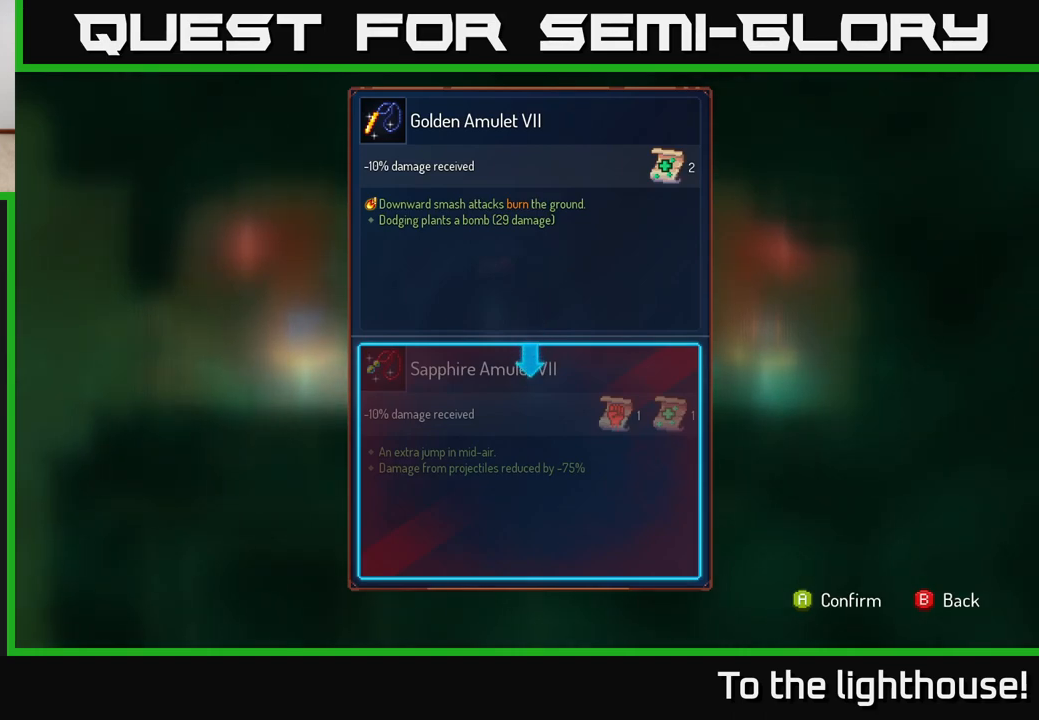
Gameplay with a controller (Xbox layout); each line is a JSON object with the inputs held at the frame after it. "events" lists button and stick changes between this image and that frame as [ms after this image, input, new state], when the widget could be followed in between.
{"buttons": [], "left_stick": "center", "right_stick": "center", "events": [[300, "A", "down"], [417, "A", "up"]]}
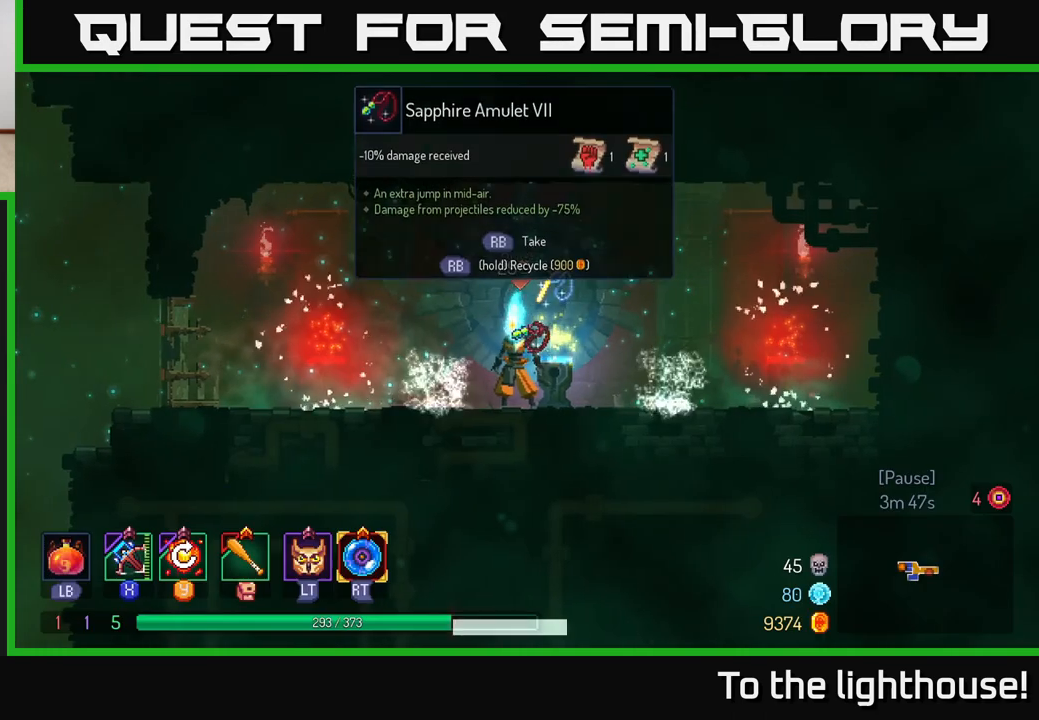
{"buttons": [], "left_stick": "center", "right_stick": "center", "events": []}
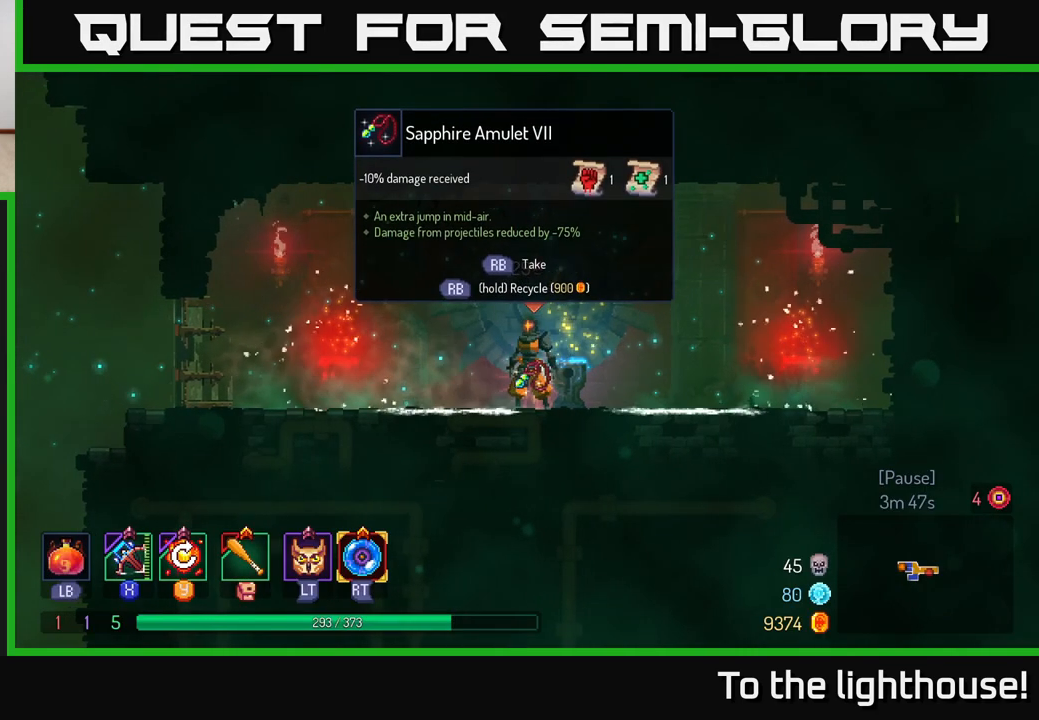
{"buttons": ["R1"], "left_stick": "center", "right_stick": "center", "events": [[183, "R1", "down"]]}
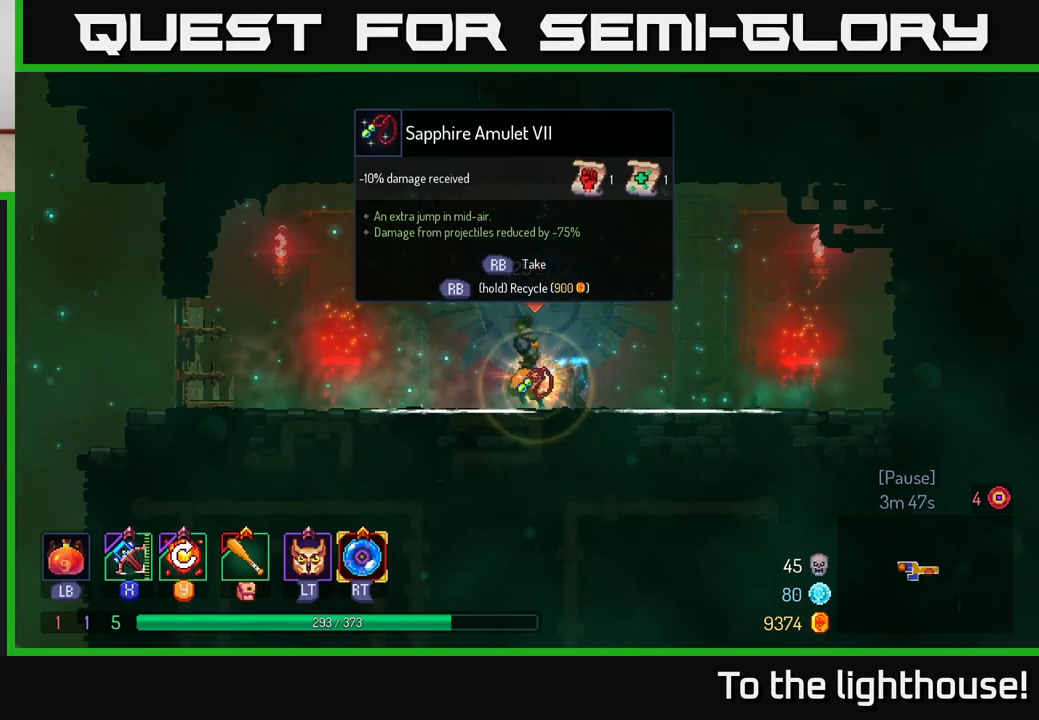
{"buttons": ["R1"], "left_stick": "left", "right_stick": "center", "events": [[467, "left_stick", "left"]]}
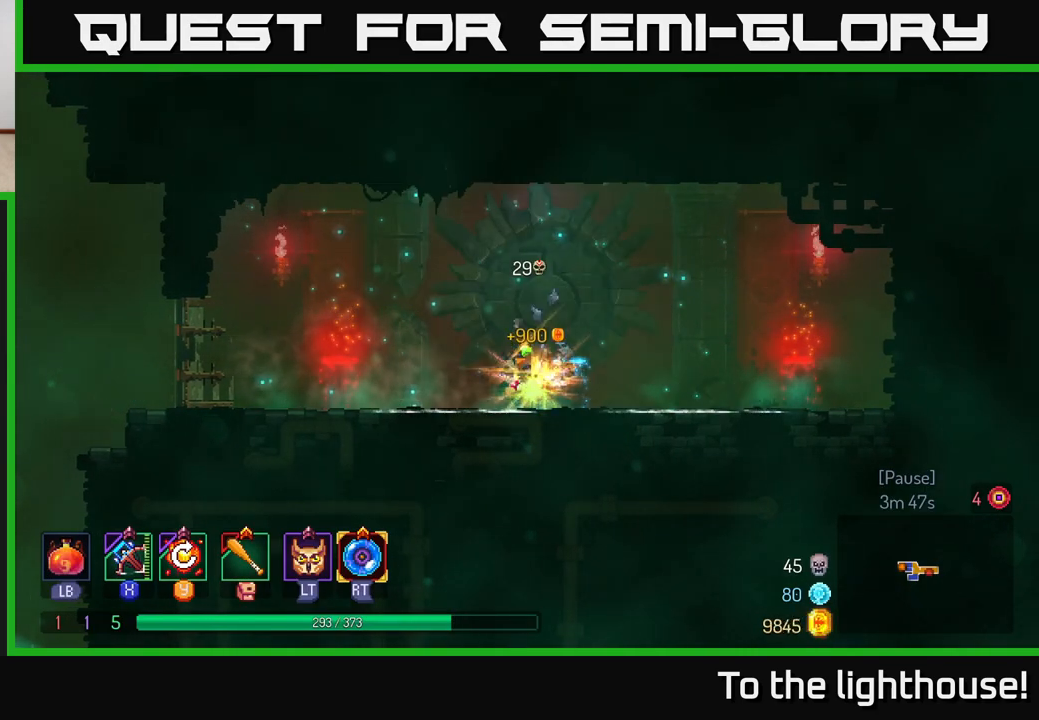
{"buttons": [], "left_stick": "left", "right_stick": "down", "events": [[67, "R1", "up"], [217, "right_stick", "down-left"], [433, "right_stick", "down"]]}
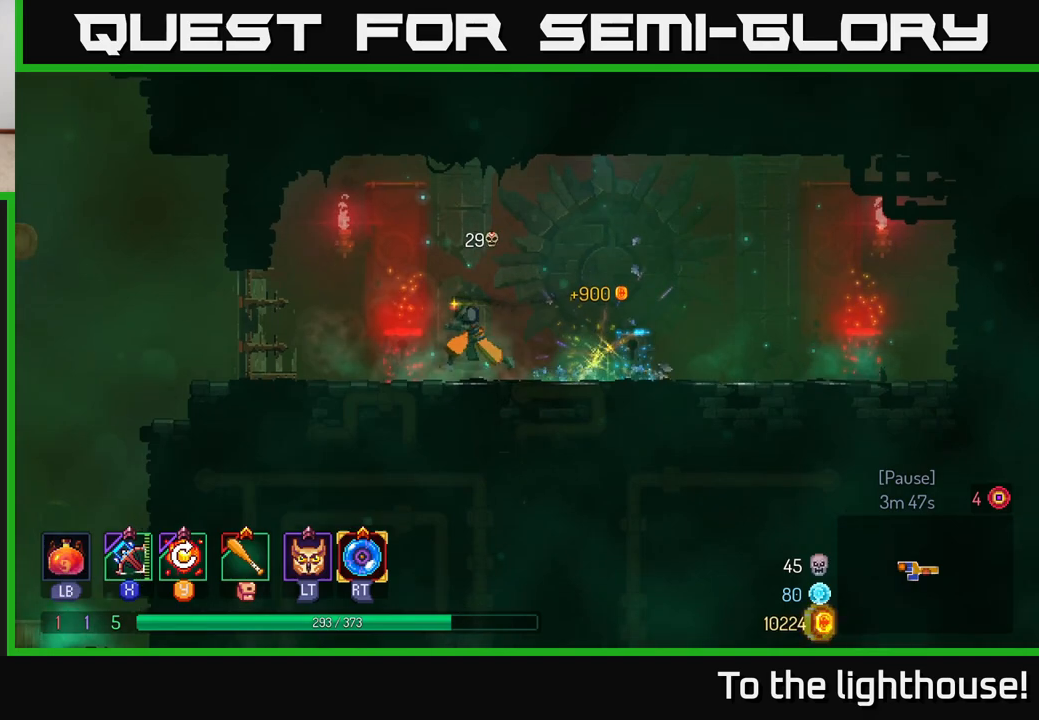
{"buttons": ["B"], "left_stick": "left", "right_stick": "center", "events": [[217, "right_stick", "center"], [433, "B", "down"]]}
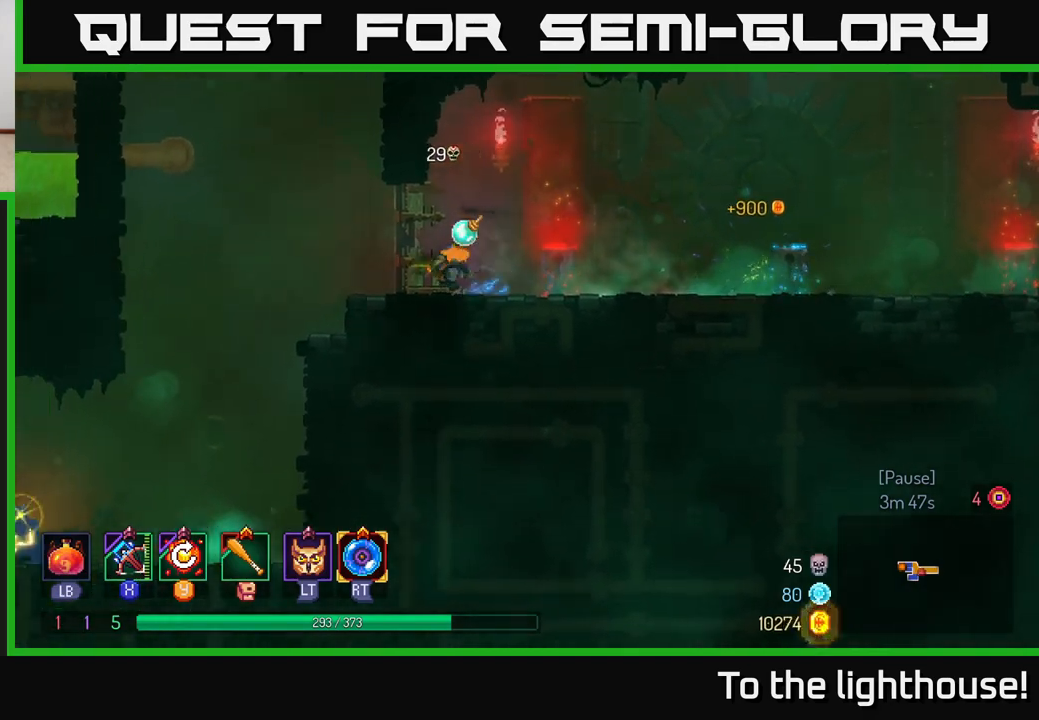
{"buttons": [], "left_stick": "left", "right_stick": "center", "events": [[167, "B", "up"]]}
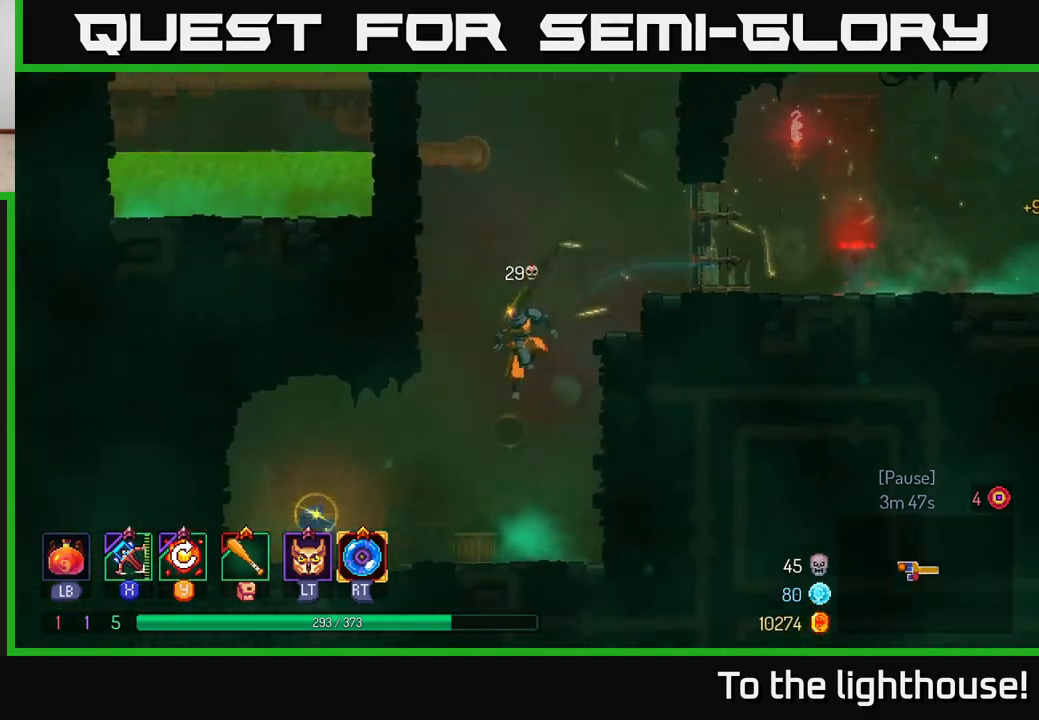
{"buttons": [], "left_stick": "left", "right_stick": "center", "events": [[367, "R1", "down"], [433, "R1", "up"]]}
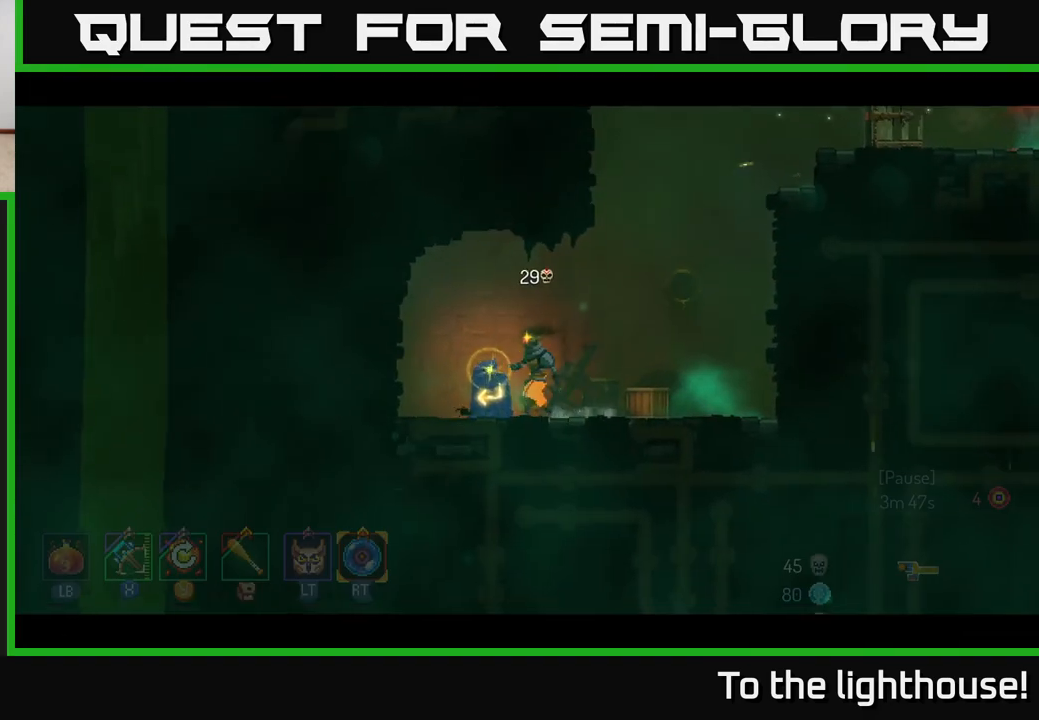
{"buttons": [], "left_stick": "center", "right_stick": "center", "events": [[33, "R1", "down"], [50, "left_stick", "center"], [117, "R1", "up"], [250, "R1", "down"], [383, "R1", "up"]]}
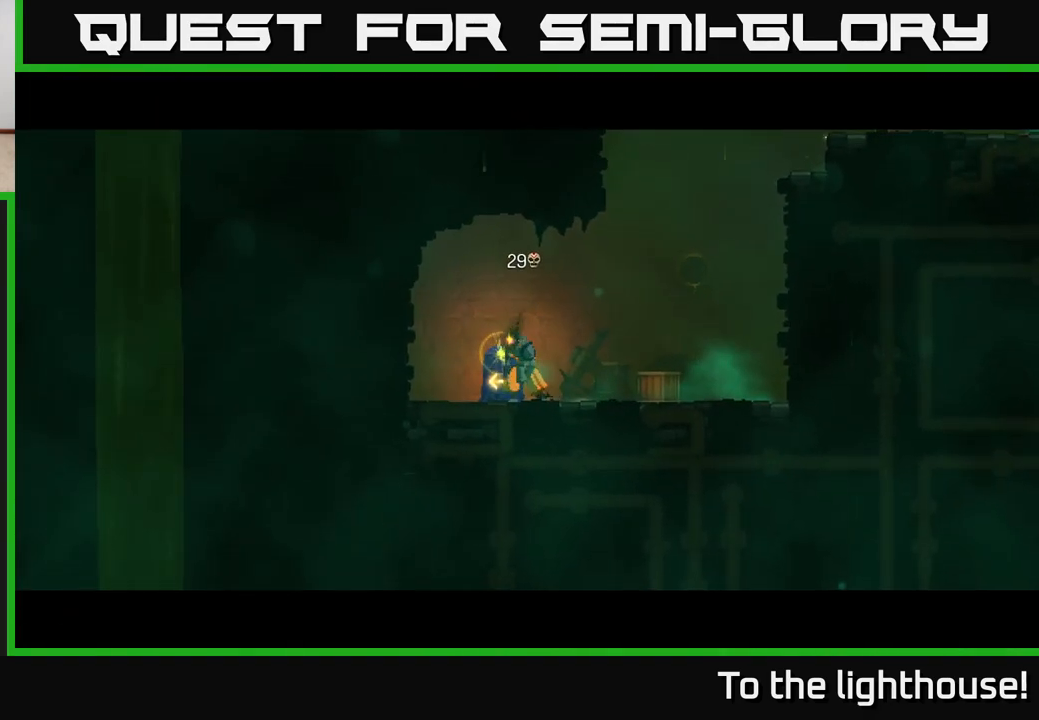
{"buttons": [], "left_stick": "center", "right_stick": "center", "events": [[33, "R1", "down"], [133, "R1", "up"]]}
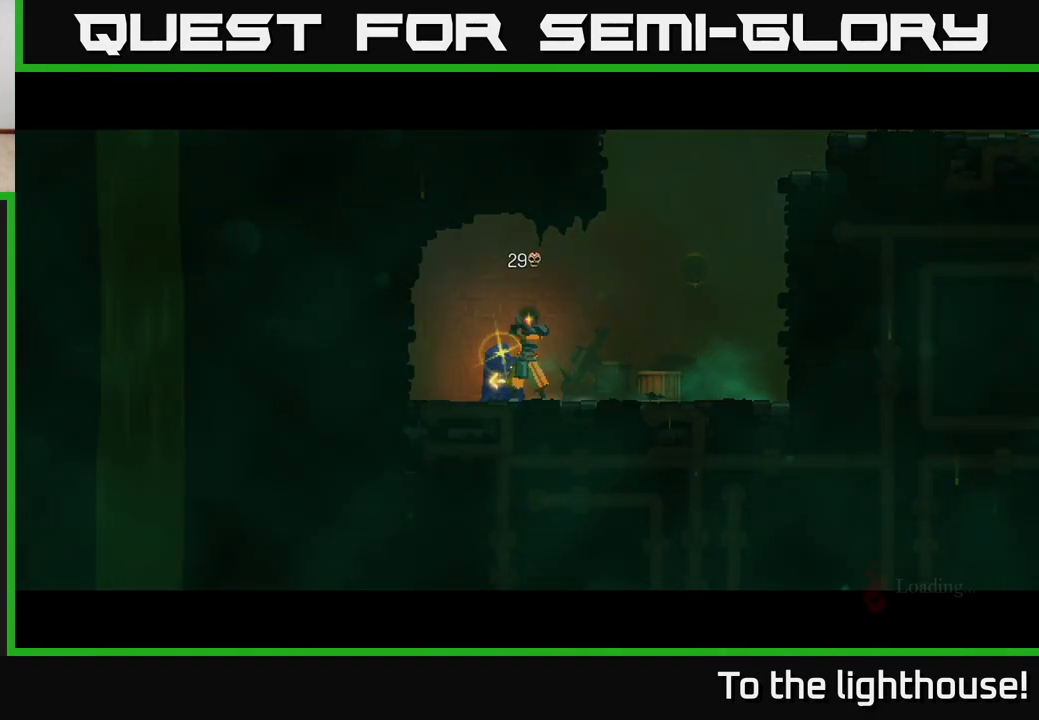
{"buttons": [], "left_stick": "center", "right_stick": "center", "events": []}
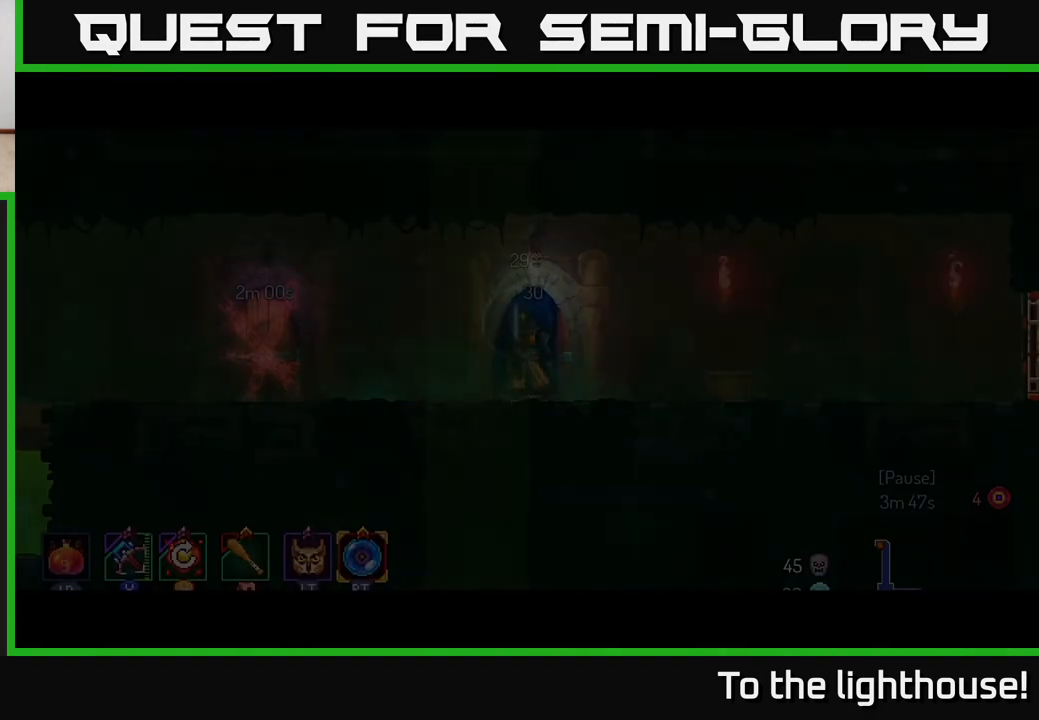
{"buttons": [], "left_stick": "center", "right_stick": "center", "events": []}
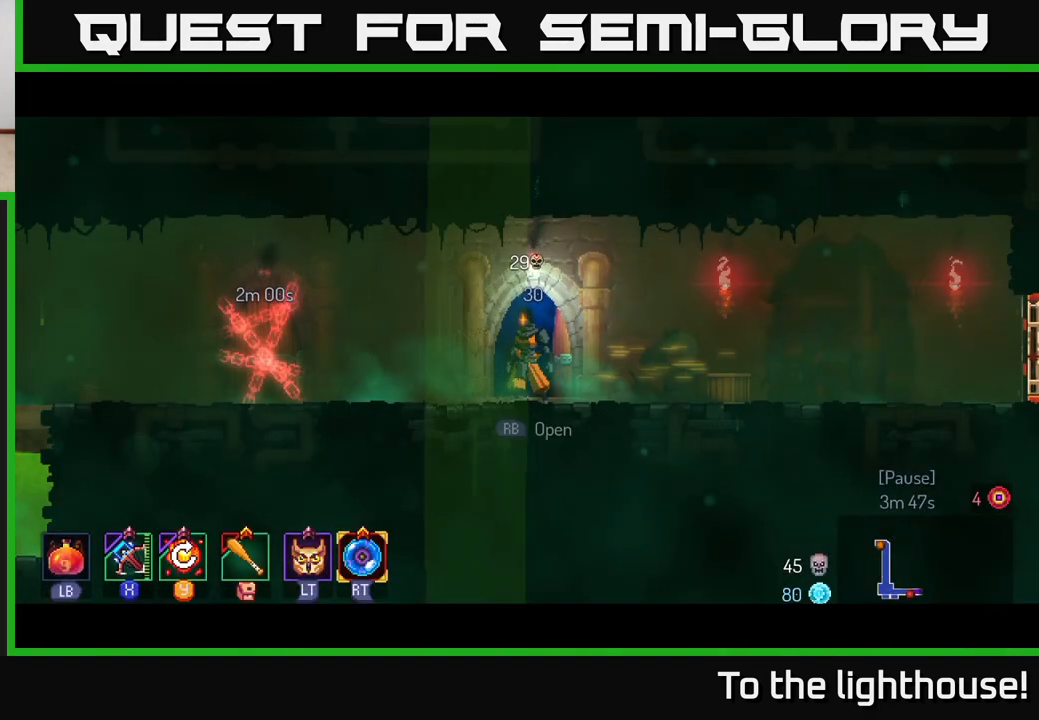
{"buttons": ["B"], "left_stick": "right", "right_stick": "center", "events": [[133, "left_stick", "right"], [500, "B", "down"]]}
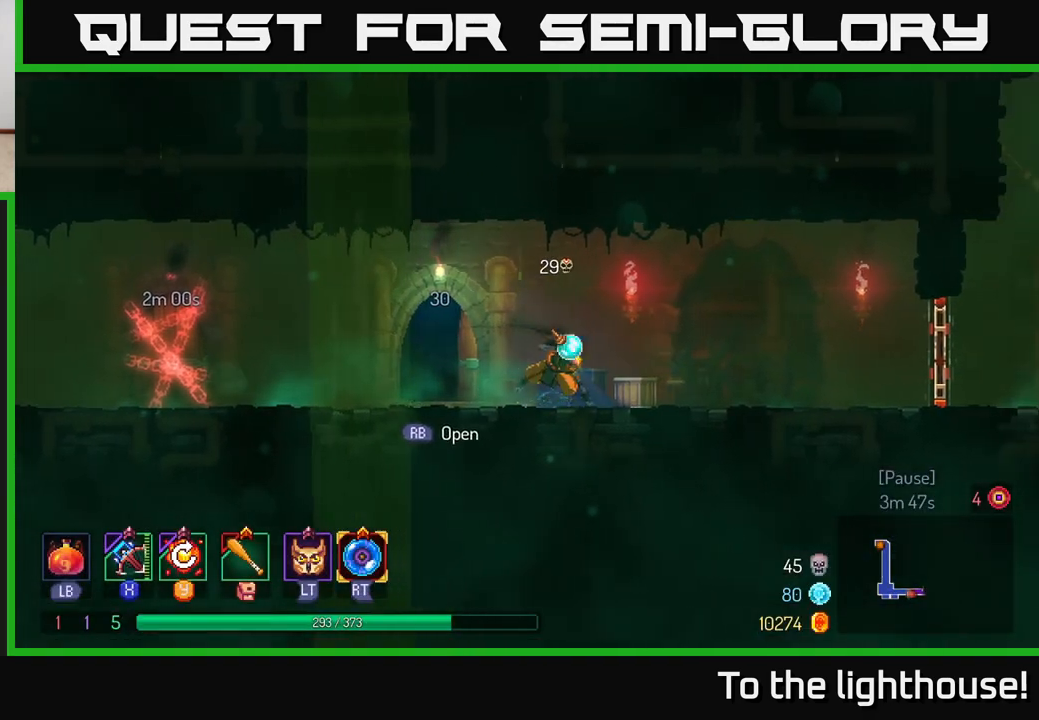
{"buttons": [], "left_stick": "right", "right_stick": "center", "events": [[150, "B", "up"]]}
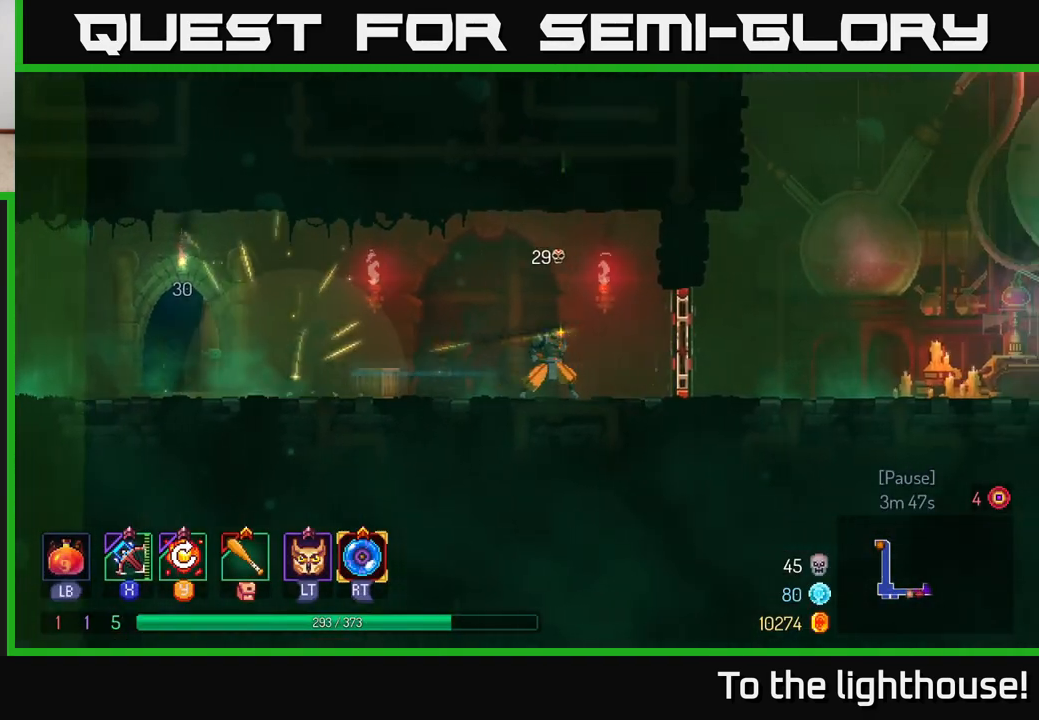
{"buttons": ["B"], "left_stick": "right", "right_stick": "center", "events": [[167, "R1", "down"], [300, "R1", "up"], [350, "B", "down"]]}
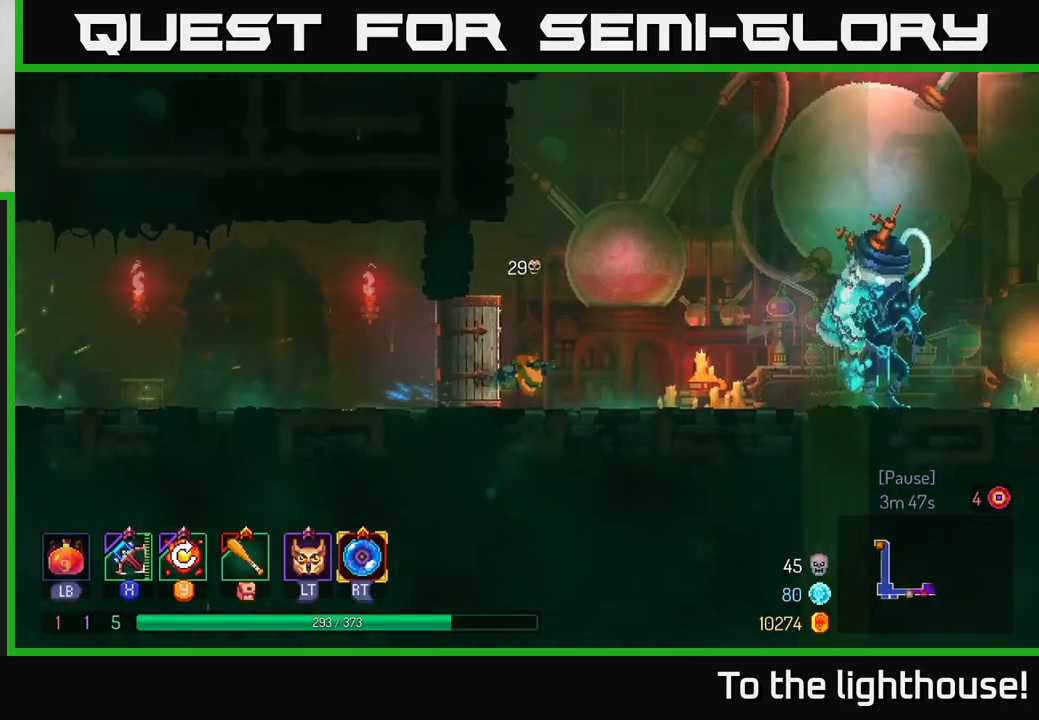
{"buttons": [], "left_stick": "right", "right_stick": "center", "events": [[50, "B", "up"]]}
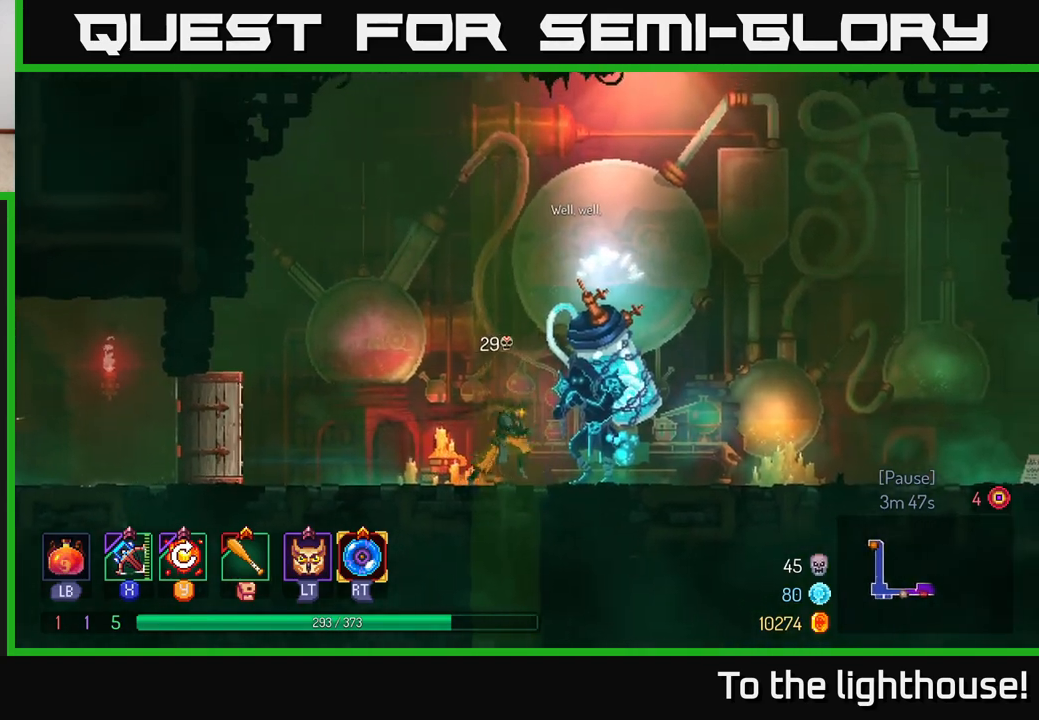
{"buttons": [], "left_stick": "center", "right_stick": "center", "events": [[133, "left_stick", "center"], [150, "R1", "down"], [250, "R1", "up"]]}
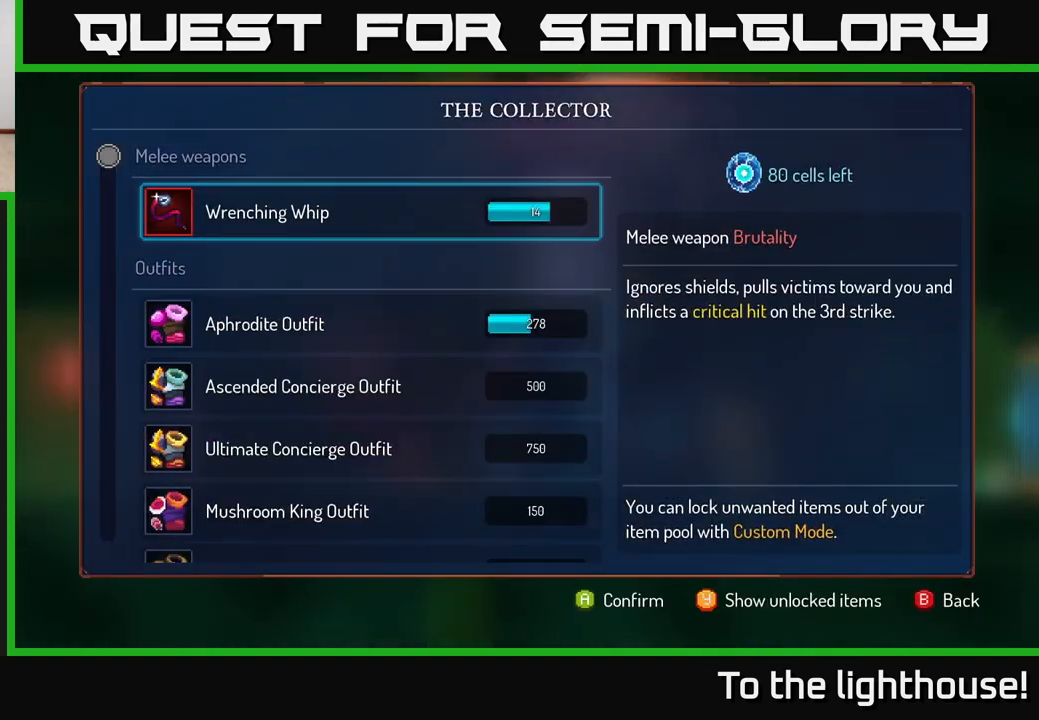
{"buttons": [], "left_stick": "center", "right_stick": "center", "events": []}
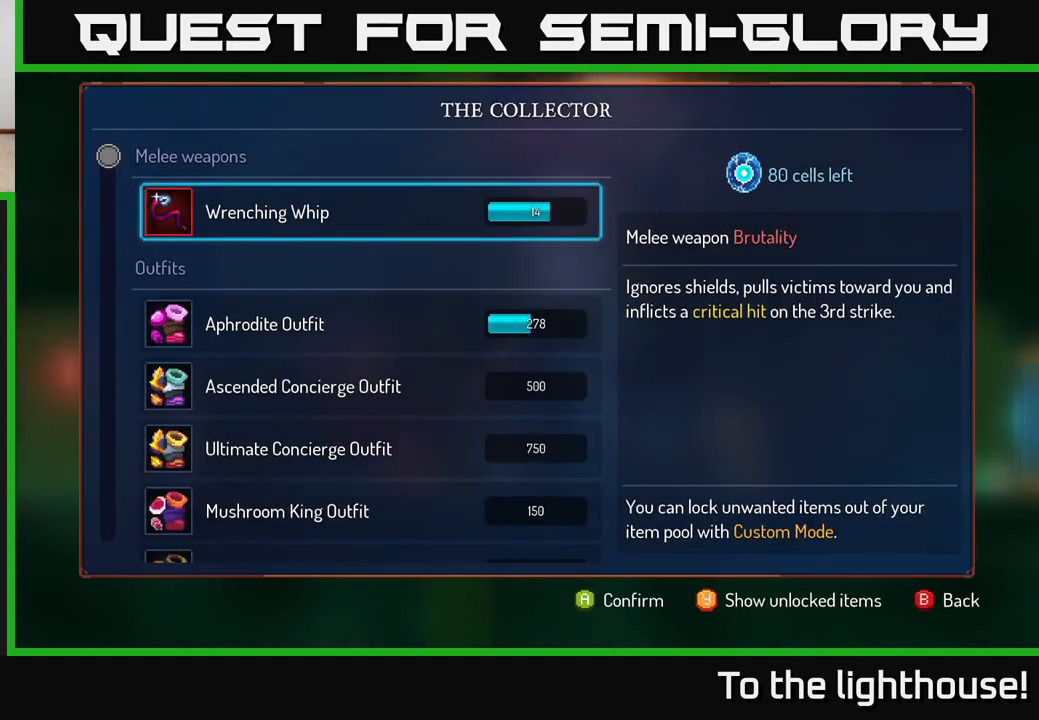
{"buttons": [], "left_stick": "center", "right_stick": "center", "events": []}
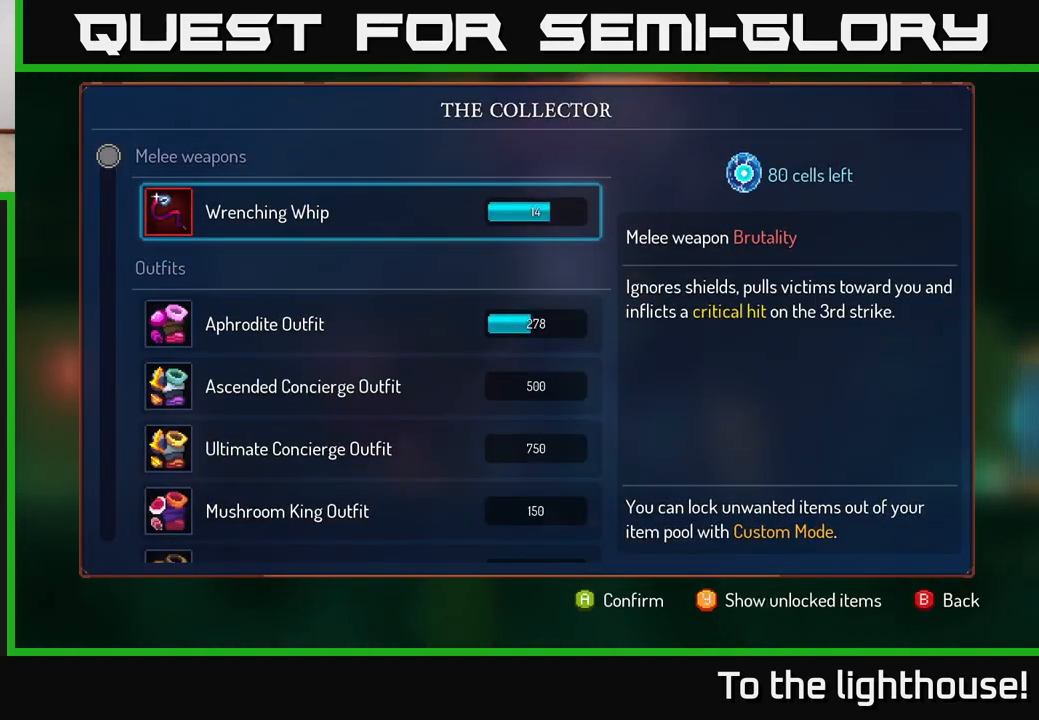
{"buttons": [], "left_stick": "center", "right_stick": "center", "events": []}
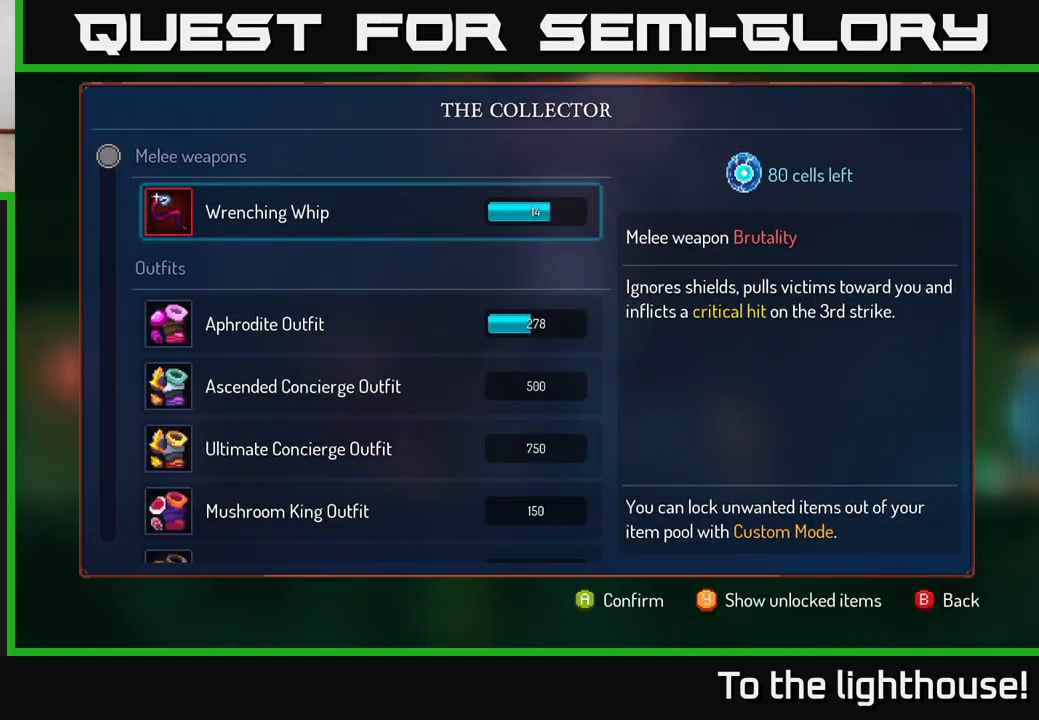
{"buttons": [], "left_stick": "center", "right_stick": "center", "events": []}
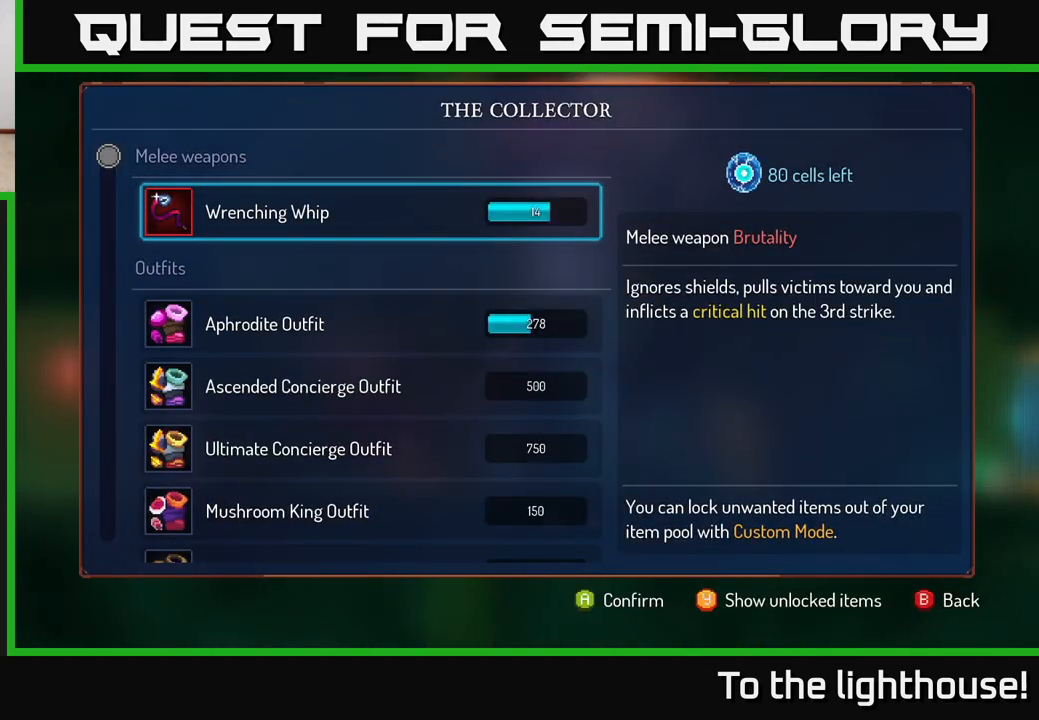
{"buttons": [], "left_stick": "center", "right_stick": "center", "events": []}
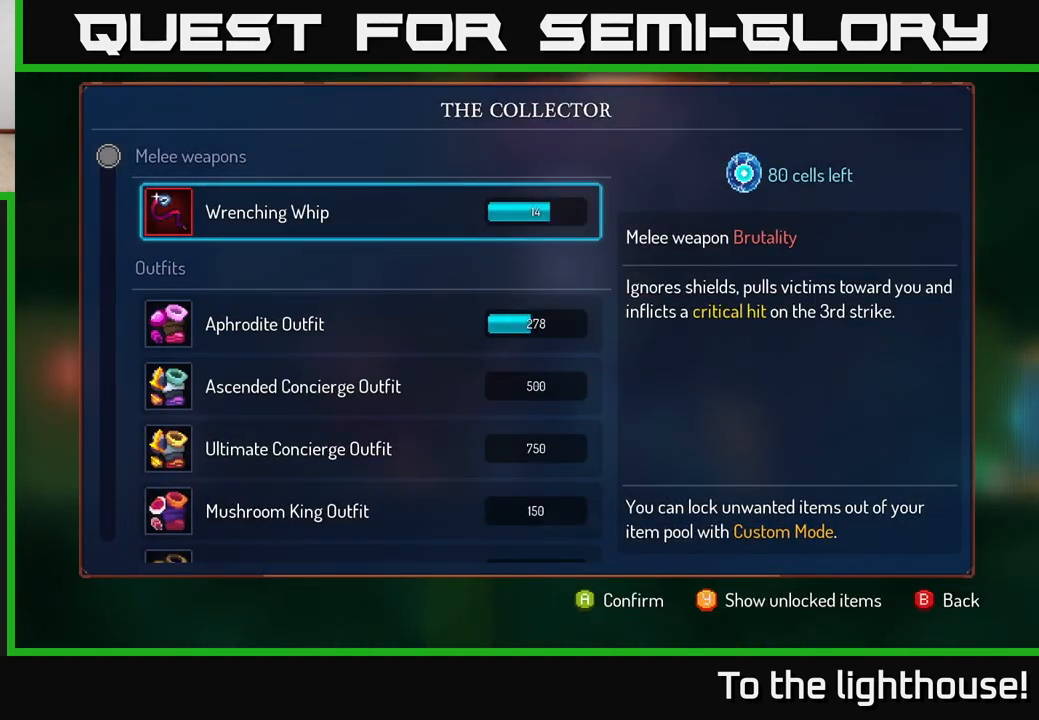
{"buttons": [], "left_stick": "down", "right_stick": "center", "events": [[300, "left_stick", "down"]]}
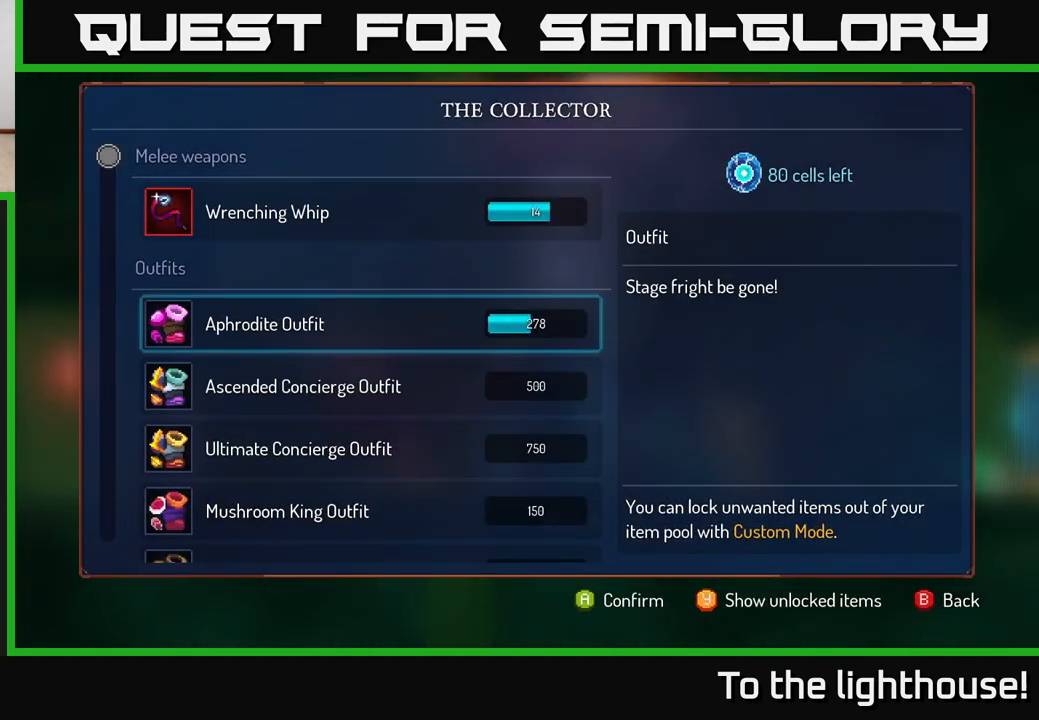
{"buttons": [], "left_stick": "center", "right_stick": "center", "events": [[483, "left_stick", "center"]]}
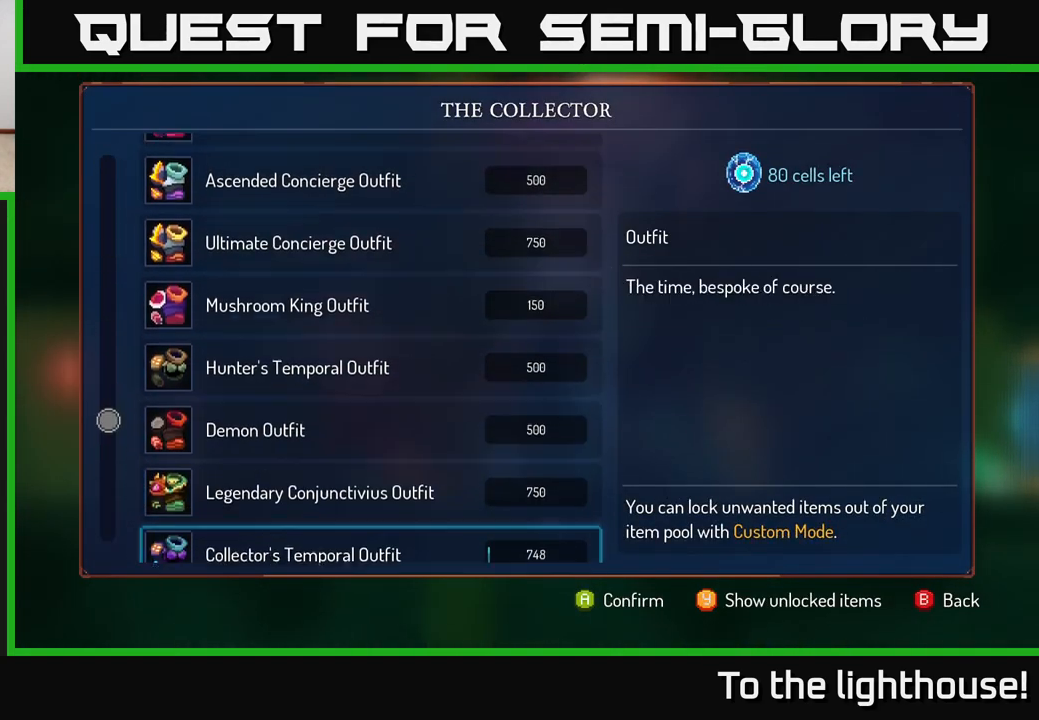
{"buttons": [], "left_stick": "center", "right_stick": "center", "events": [[333, "left_stick", "down"], [500, "left_stick", "center"]]}
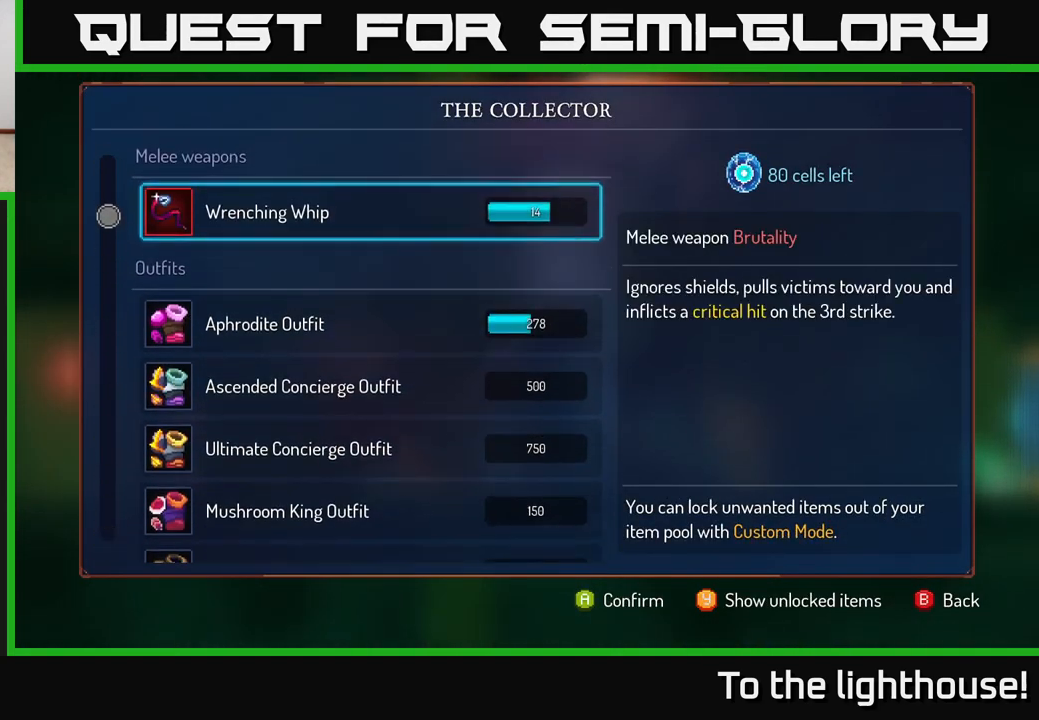
{"buttons": [], "left_stick": "center", "right_stick": "center", "events": [[300, "left_stick", "up"], [483, "left_stick", "center"]]}
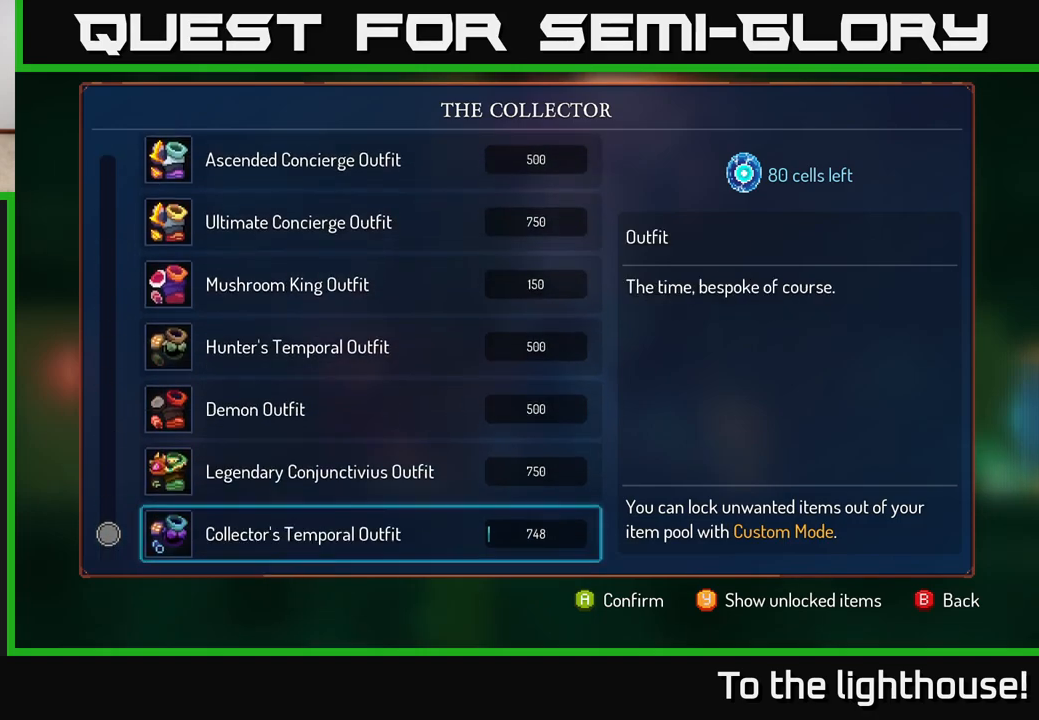
{"buttons": [], "left_stick": "right", "right_stick": "center", "events": [[267, "B", "down"], [333, "B", "up"], [333, "left_stick", "right"]]}